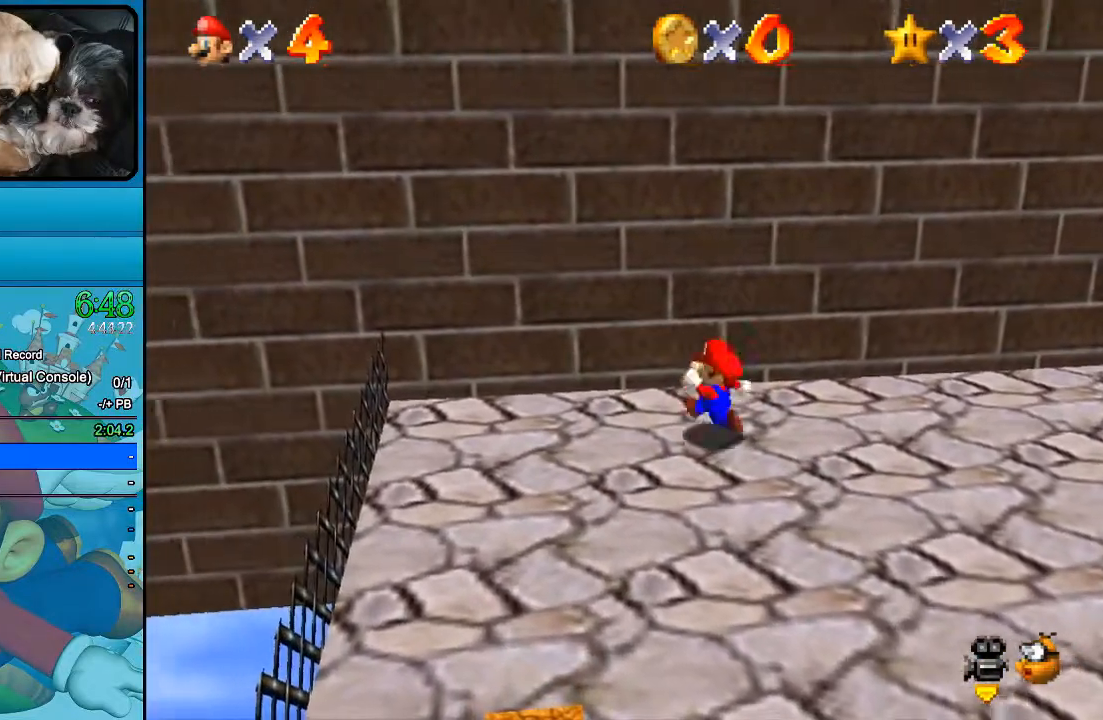
Gameplay with a controller (Xbox layout); each line is a JSON object with the inputs held at the frame after it. "events" lists button and stick changes between this image and that frame as [ms after this image, input, new state], when the widget could be followed in between. Not read: B L1 L3 R1 R3.
{"buttons": [], "left_stick": "center", "right_stick": "center", "events": [[500, "left_stick", "center"]]}
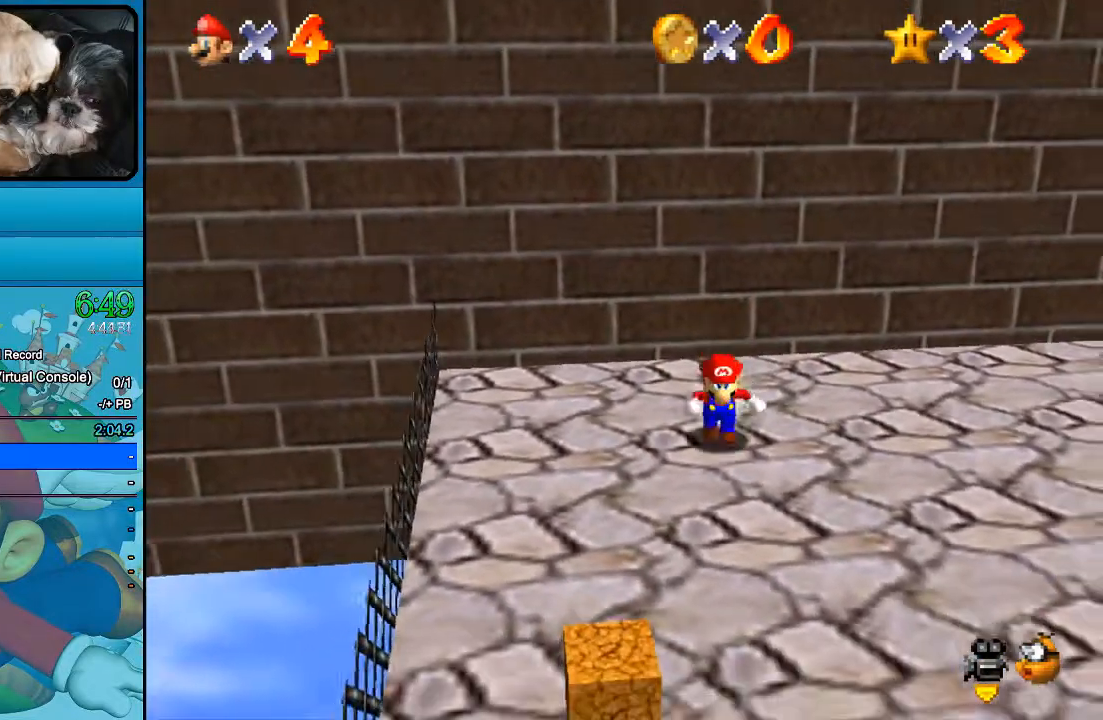
{"buttons": [], "left_stick": "up", "right_stick": "center", "events": [[33, "left_stick", "up"]]}
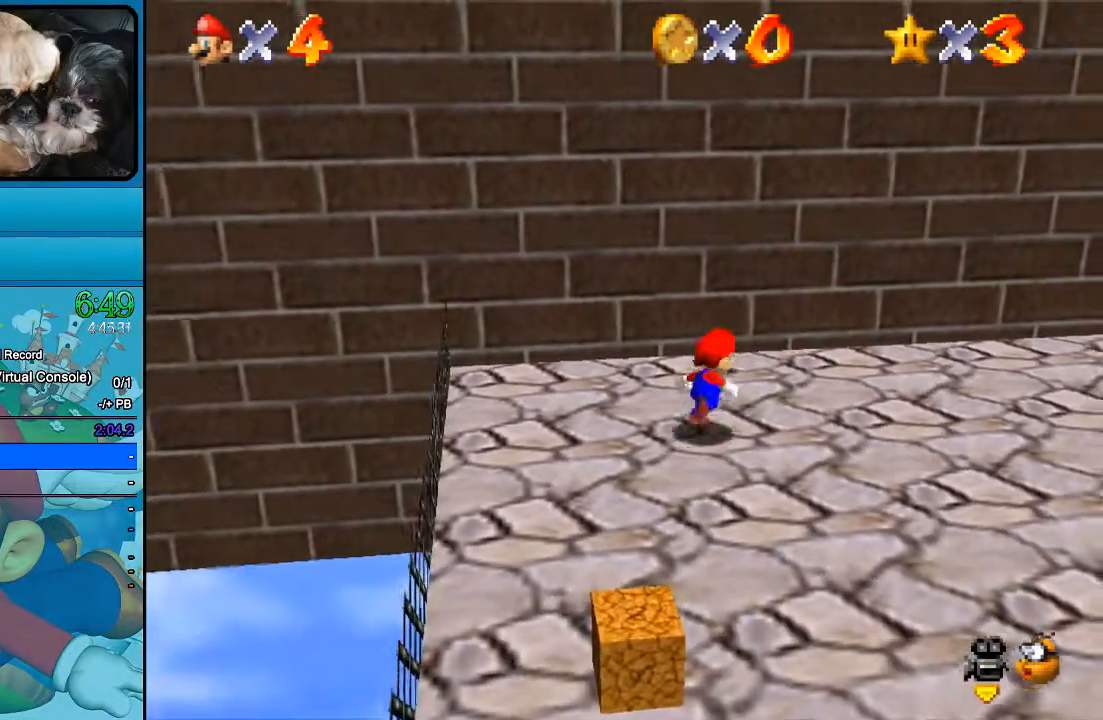
{"buttons": [], "left_stick": "up", "right_stick": "center", "events": []}
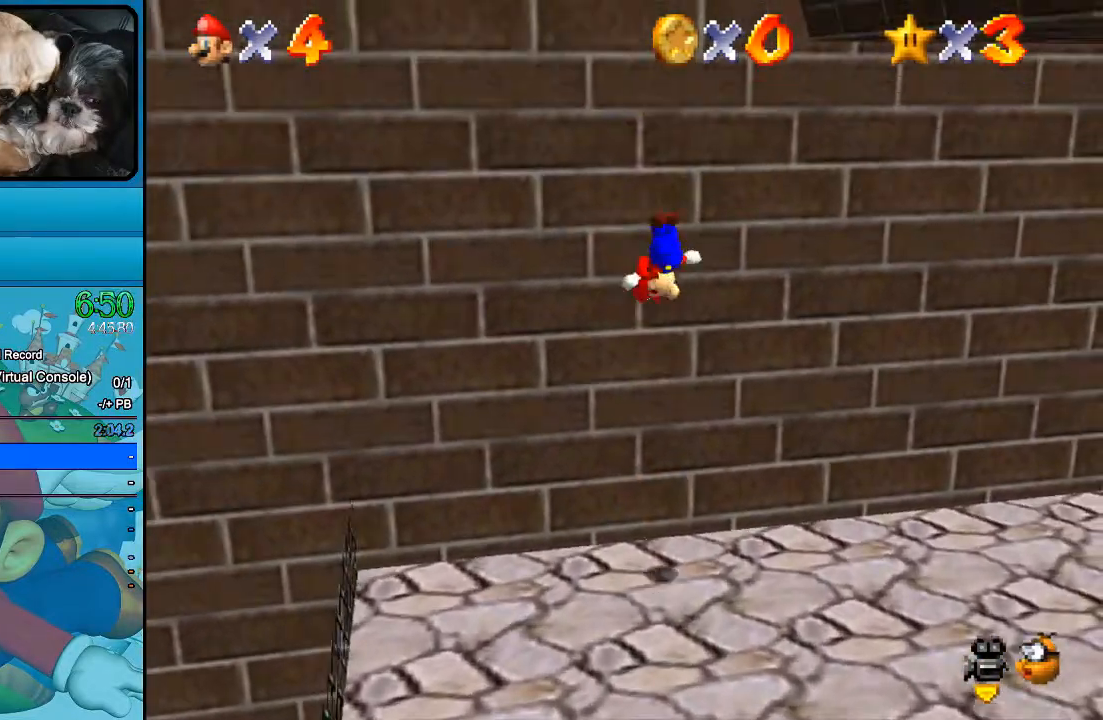
{"buttons": [], "left_stick": "right", "right_stick": "center", "events": [[333, "left_stick", "up-right"], [467, "left_stick", "right"]]}
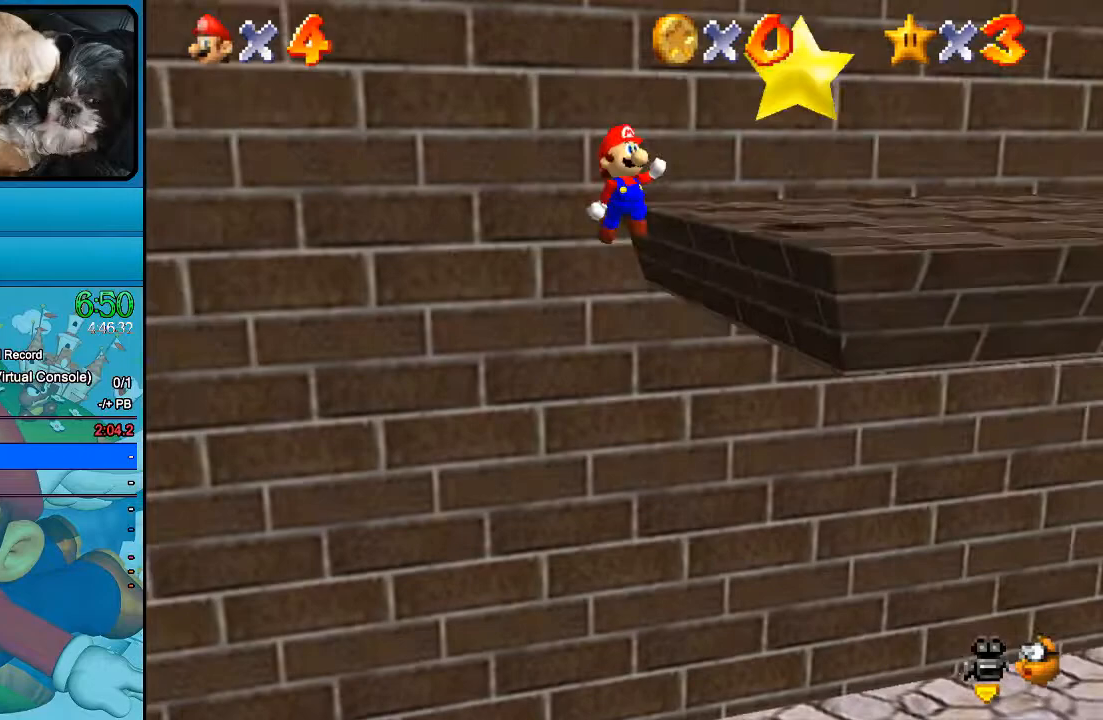
{"buttons": [], "left_stick": "center", "right_stick": "center", "events": [[233, "left_stick", "center"]]}